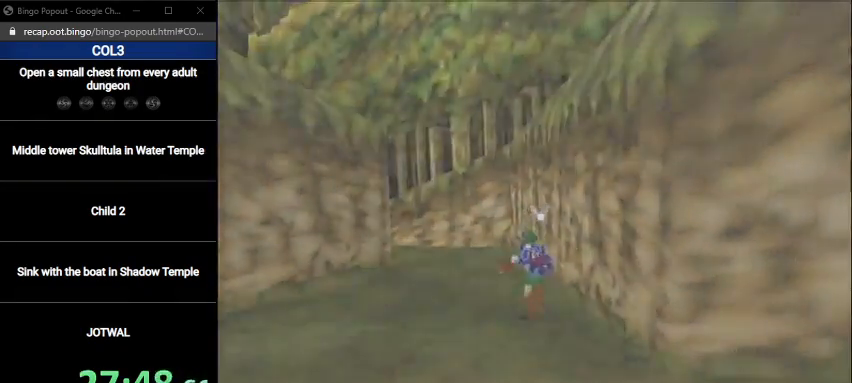
Gameplay with a controller (Nintendo layout); each line is a JSON object with the inputs held at the frame after it. "events" lists button and stick changes between this image and that frame as [ms after this image, input, new state], when the widget could be followed in between. Not read: L3 R3.
{"buttons": [], "left_stick": "up", "right_stick": "center", "events": [[467, "left_stick", "up"]]}
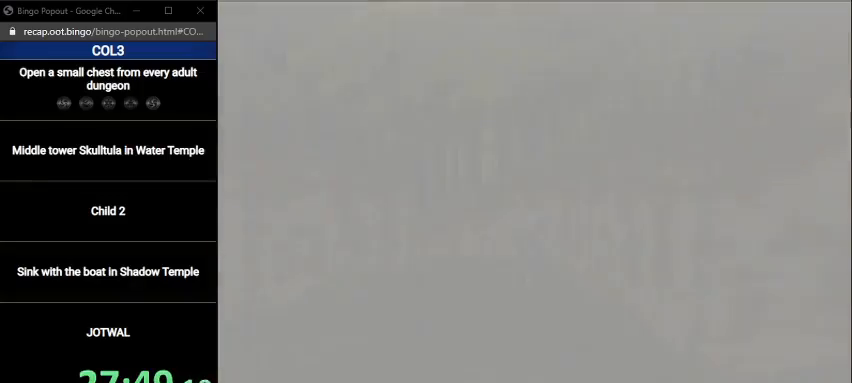
{"buttons": [], "left_stick": "up", "right_stick": "center", "events": []}
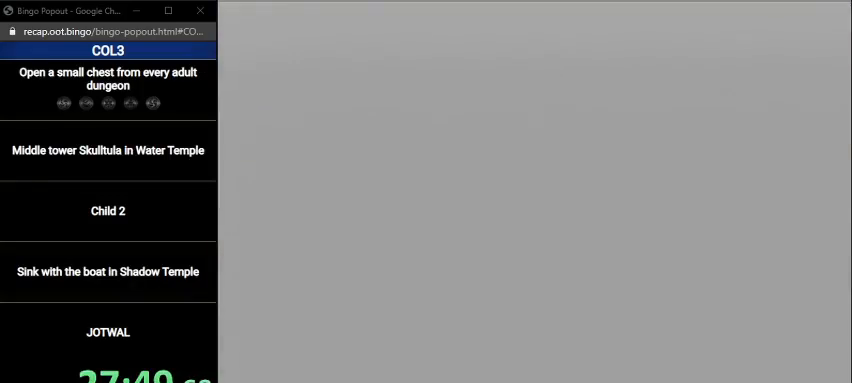
{"buttons": [], "left_stick": "up", "right_stick": "center", "events": []}
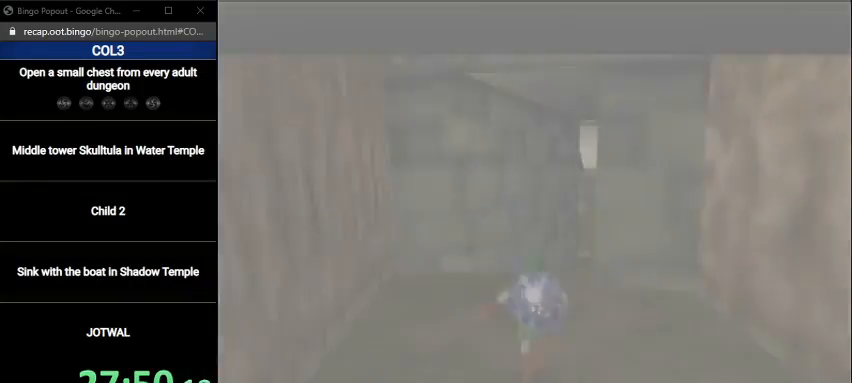
{"buttons": [], "left_stick": "up", "right_stick": "center", "events": [[301, "Y", "down"], [467, "Y", "up"]]}
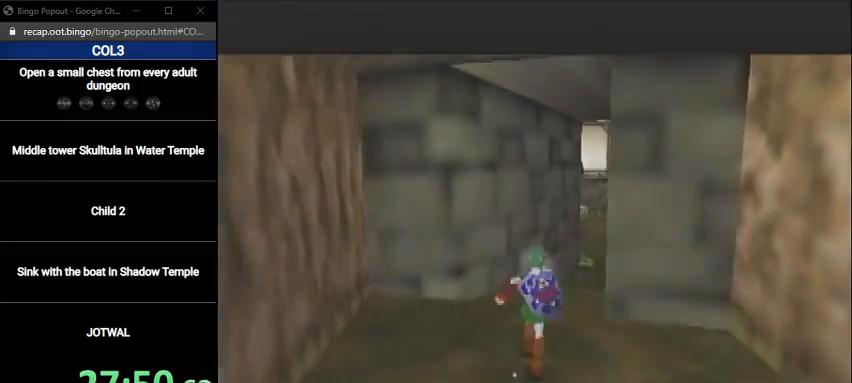
{"buttons": [], "left_stick": "up", "right_stick": "center", "events": []}
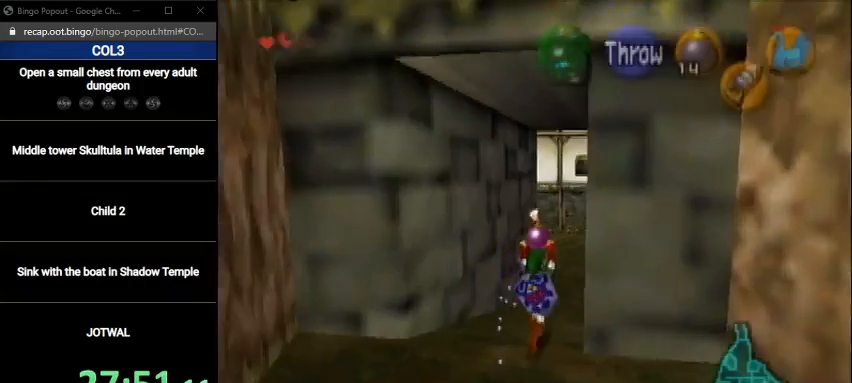
{"buttons": [], "left_stick": "down", "right_stick": "center", "events": [[434, "left_stick", "center"], [501, "left_stick", "down"]]}
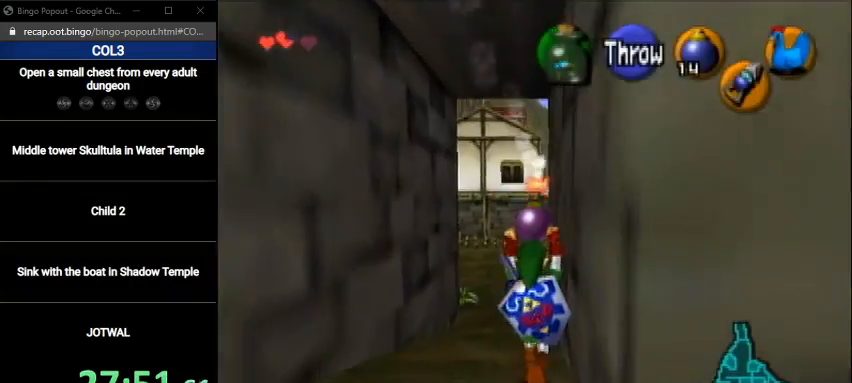
{"buttons": ["L1"], "left_stick": "down", "right_stick": "center", "events": [[200, "L1", "down"]]}
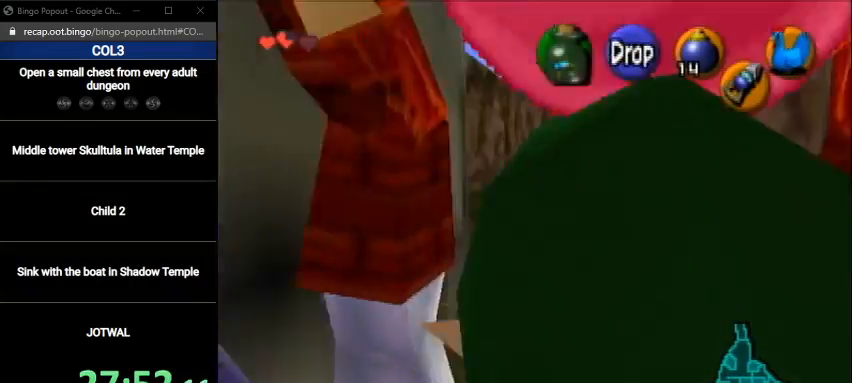
{"buttons": ["L1"], "left_stick": "down", "right_stick": "center", "events": []}
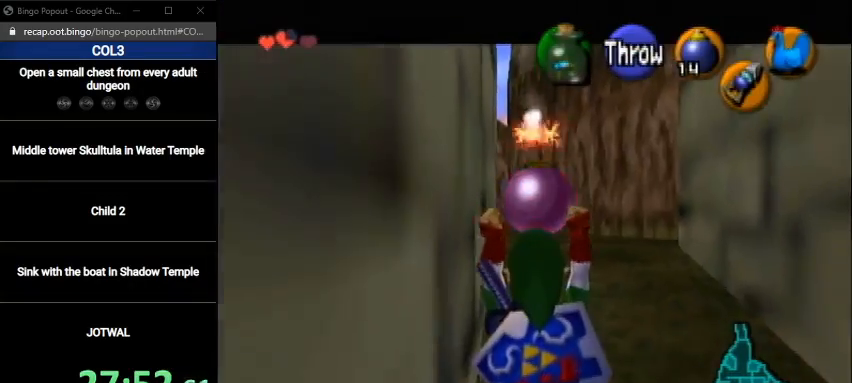
{"buttons": ["L1"], "left_stick": "down", "right_stick": "center", "events": []}
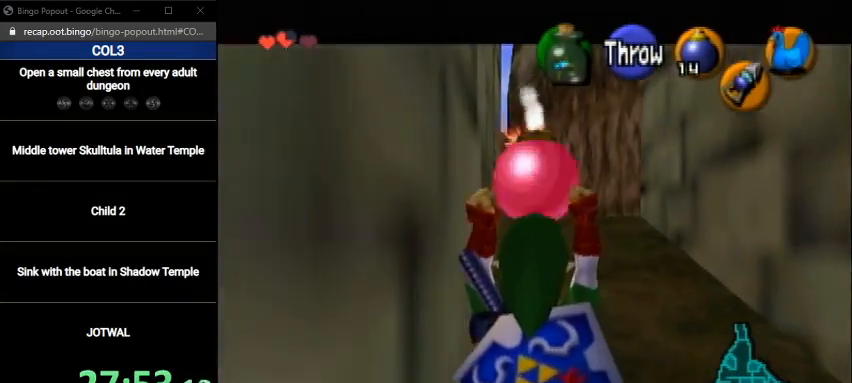
{"buttons": ["L1", "R1"], "left_stick": "center", "right_stick": "center", "events": [[200, "R1", "down"], [367, "left_stick", "center"]]}
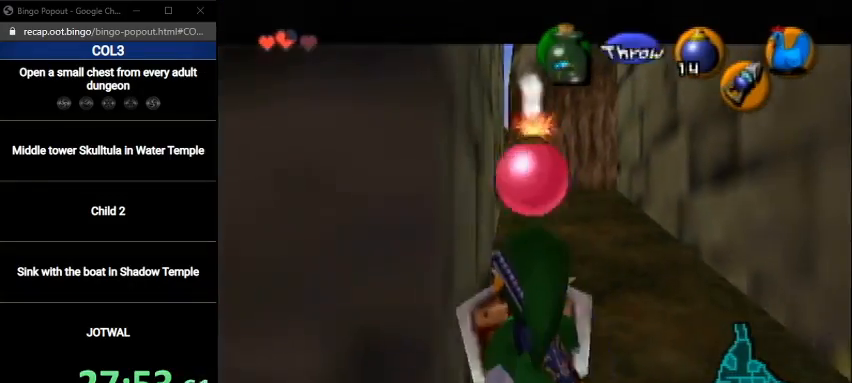
{"buttons": [], "left_stick": "center", "right_stick": "center", "events": [[167, "A", "down"], [267, "A", "up"], [267, "R1", "up"], [300, "L1", "up"]]}
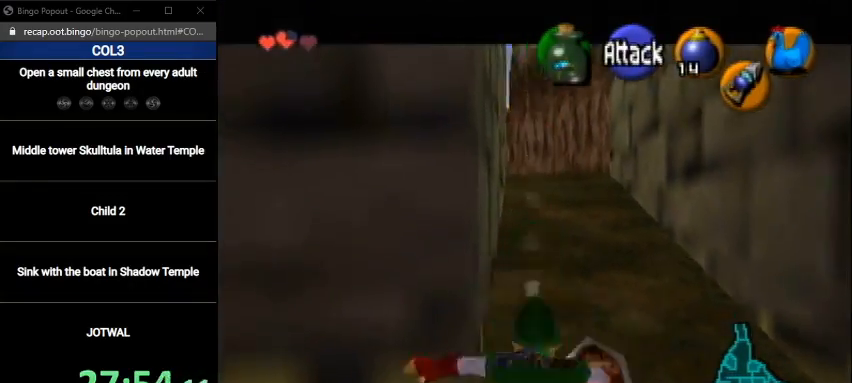
{"buttons": ["L1"], "left_stick": "center", "right_stick": "center", "events": [[134, "L1", "down"], [167, "R1", "down"], [401, "R1", "up"]]}
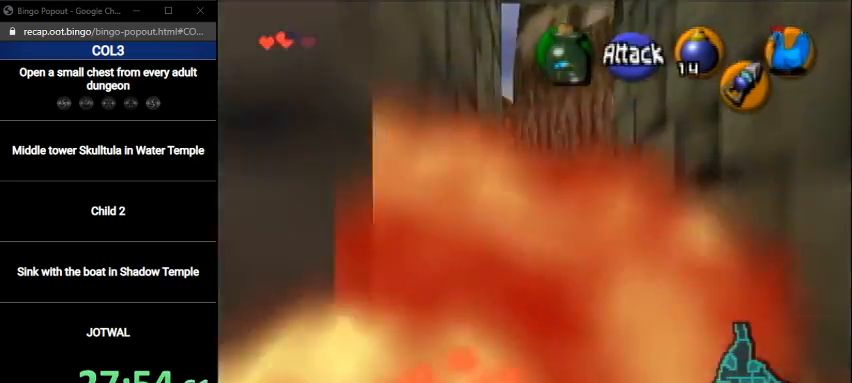
{"buttons": ["L1"], "left_stick": "center", "right_stick": "center", "events": []}
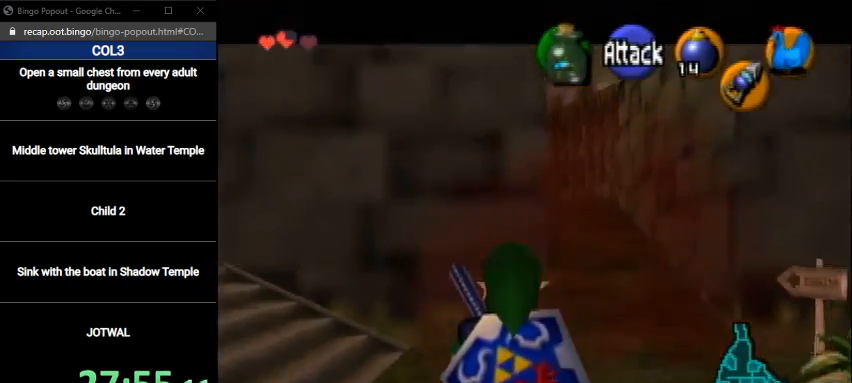
{"buttons": ["L1"], "left_stick": "center", "right_stick": "center", "events": []}
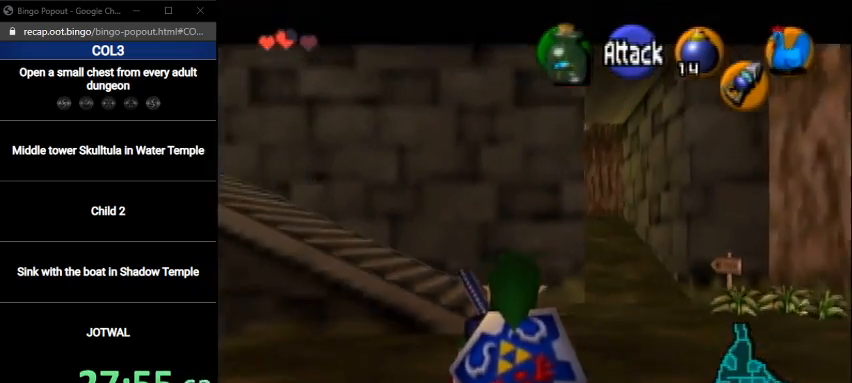
{"buttons": ["L1"], "left_stick": "center", "right_stick": "center", "events": []}
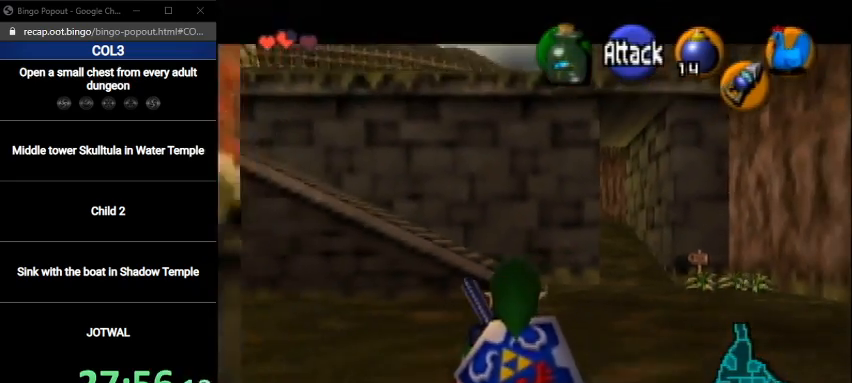
{"buttons": [], "left_stick": "center", "right_stick": "center", "events": [[401, "L1", "up"]]}
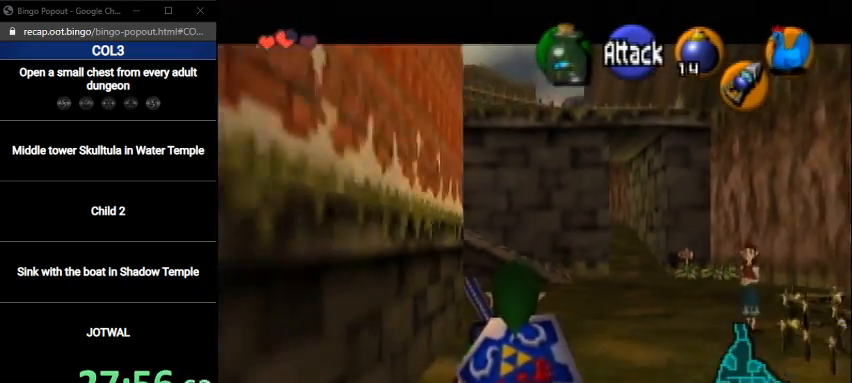
{"buttons": ["L1"], "left_stick": "center", "right_stick": "center", "events": [[167, "L1", "down"]]}
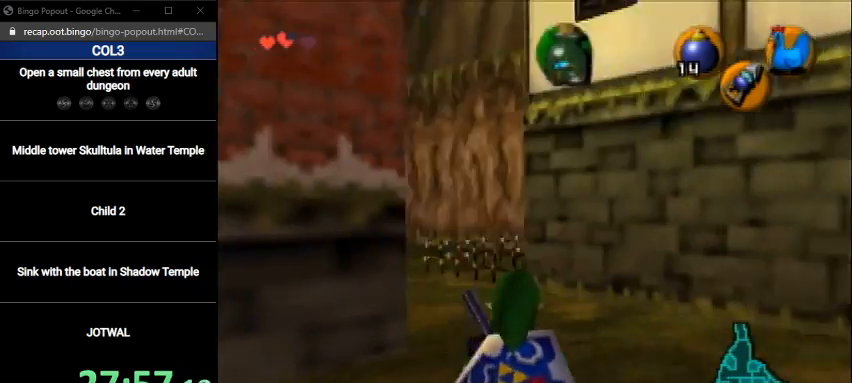
{"buttons": ["L1"], "left_stick": "center", "right_stick": "center", "events": []}
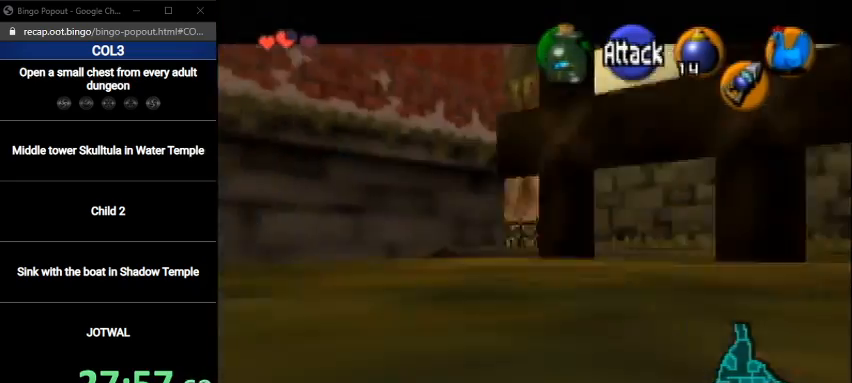
{"buttons": ["L1"], "left_stick": "center", "right_stick": "center", "events": []}
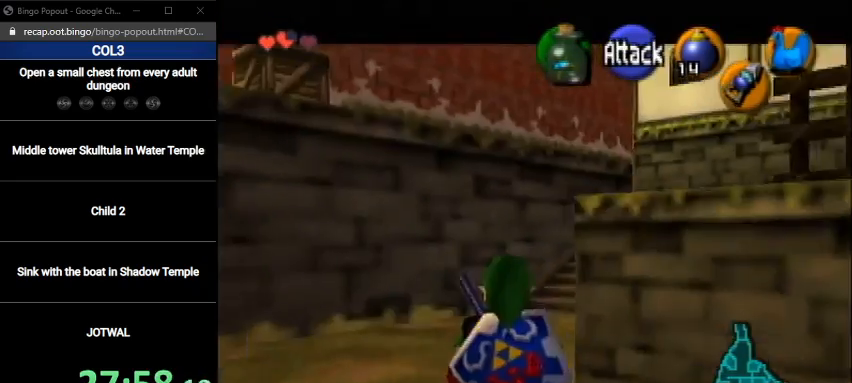
{"buttons": [], "left_stick": "center", "right_stick": "center", "events": [[167, "left_stick", "down-left"], [401, "L1", "up"], [501, "left_stick", "center"]]}
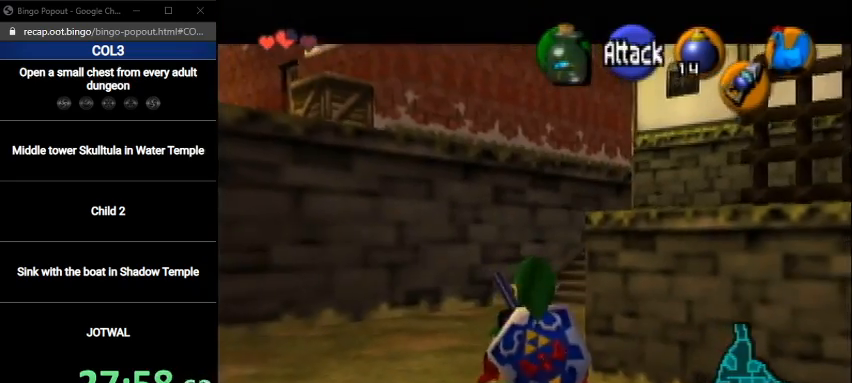
{"buttons": ["A", "L1"], "left_stick": "up-right", "right_stick": "center", "events": [[133, "left_stick", "down-right"], [300, "A", "down"], [367, "L1", "down"], [467, "left_stick", "up-right"]]}
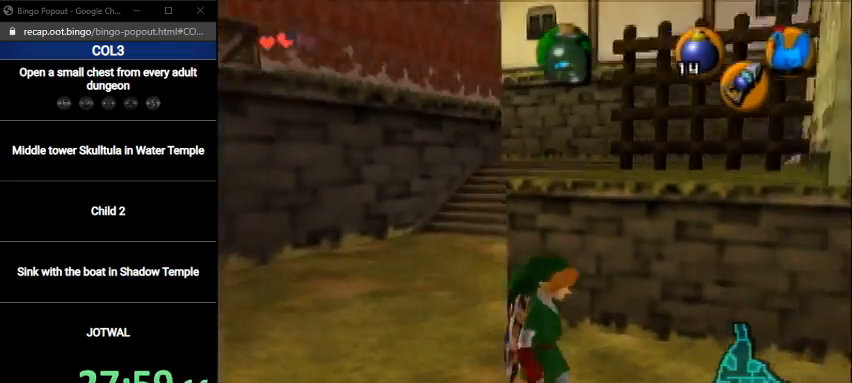
{"buttons": [], "left_stick": "up", "right_stick": "center", "events": [[34, "A", "up"], [34, "left_stick", "up"], [67, "L1", "up"], [401, "left_stick", "up-right"], [501, "left_stick", "up"]]}
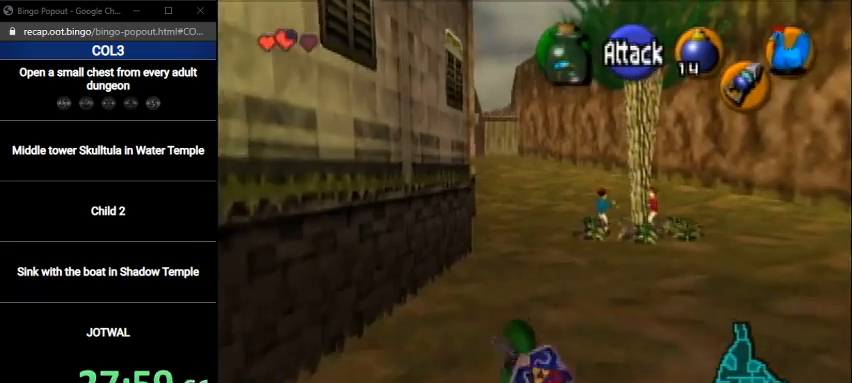
{"buttons": [], "left_stick": "up", "right_stick": "center", "events": []}
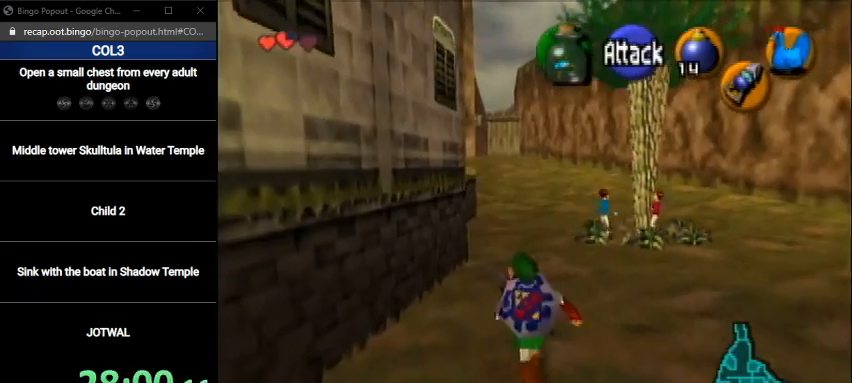
{"buttons": [], "left_stick": "down", "right_stick": "center", "events": [[401, "left_stick", "center"], [501, "left_stick", "down"]]}
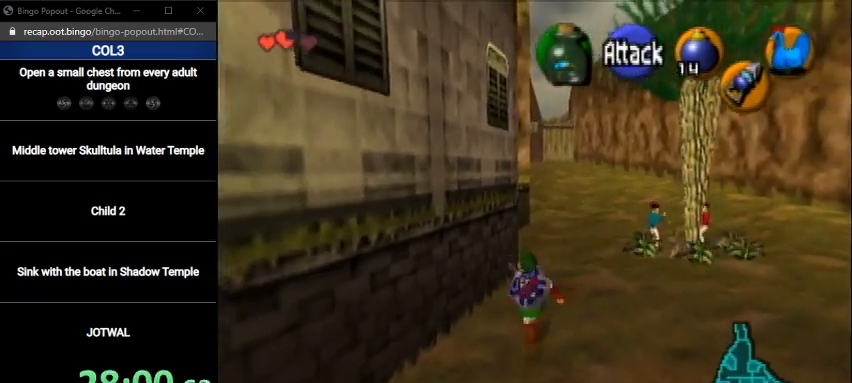
{"buttons": ["L1", "R1"], "left_stick": "down", "right_stick": "center", "events": [[66, "L1", "down"], [500, "R1", "down"]]}
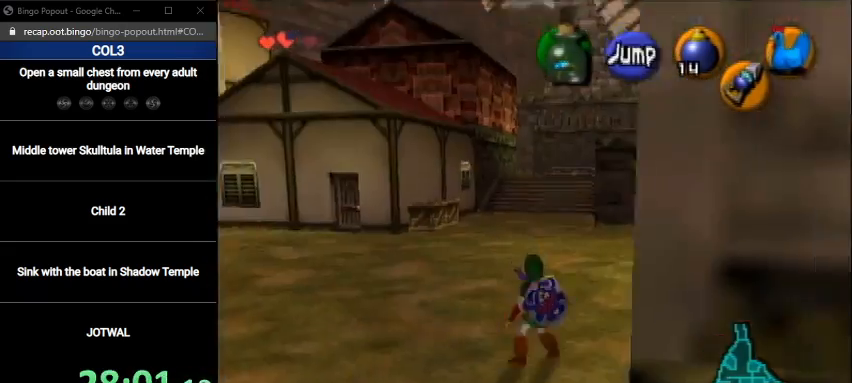
{"buttons": ["L1"], "left_stick": "down", "right_stick": "center", "events": [[100, "R1", "up"], [167, "R1", "down"], [234, "R1", "up"], [301, "R1", "down"], [401, "R1", "up"]]}
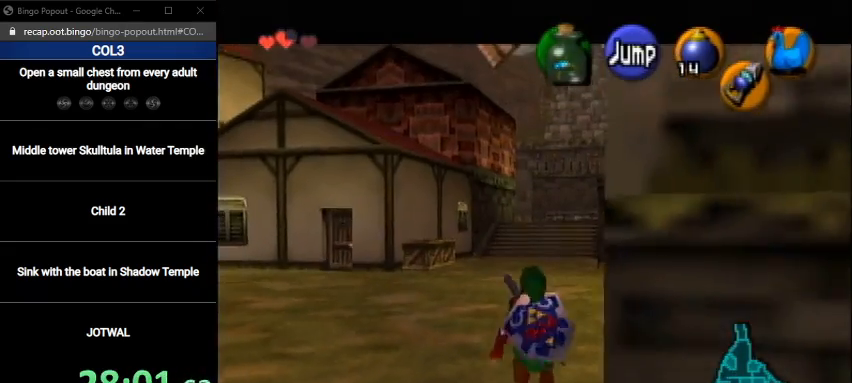
{"buttons": ["L1"], "left_stick": "down", "right_stick": "center", "events": []}
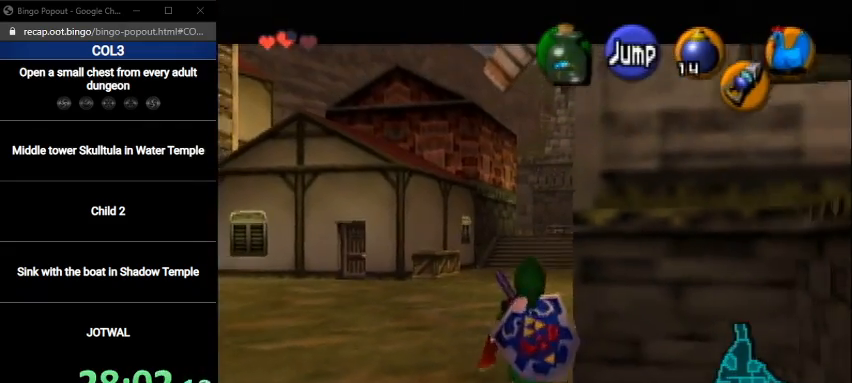
{"buttons": ["L1"], "left_stick": "down", "right_stick": "center", "events": []}
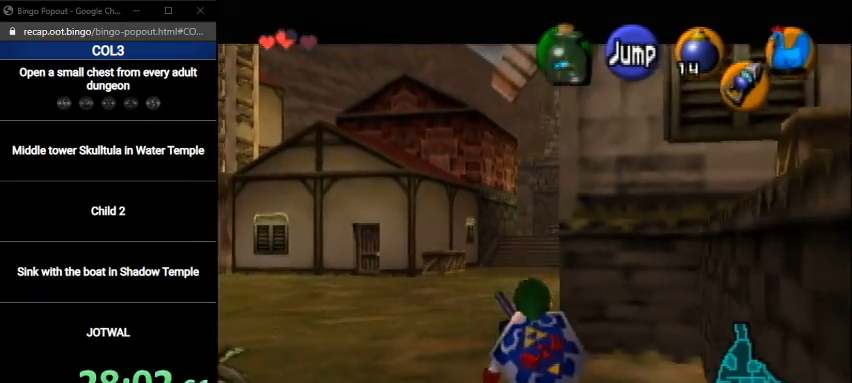
{"buttons": ["L1"], "left_stick": "down", "right_stick": "center", "events": []}